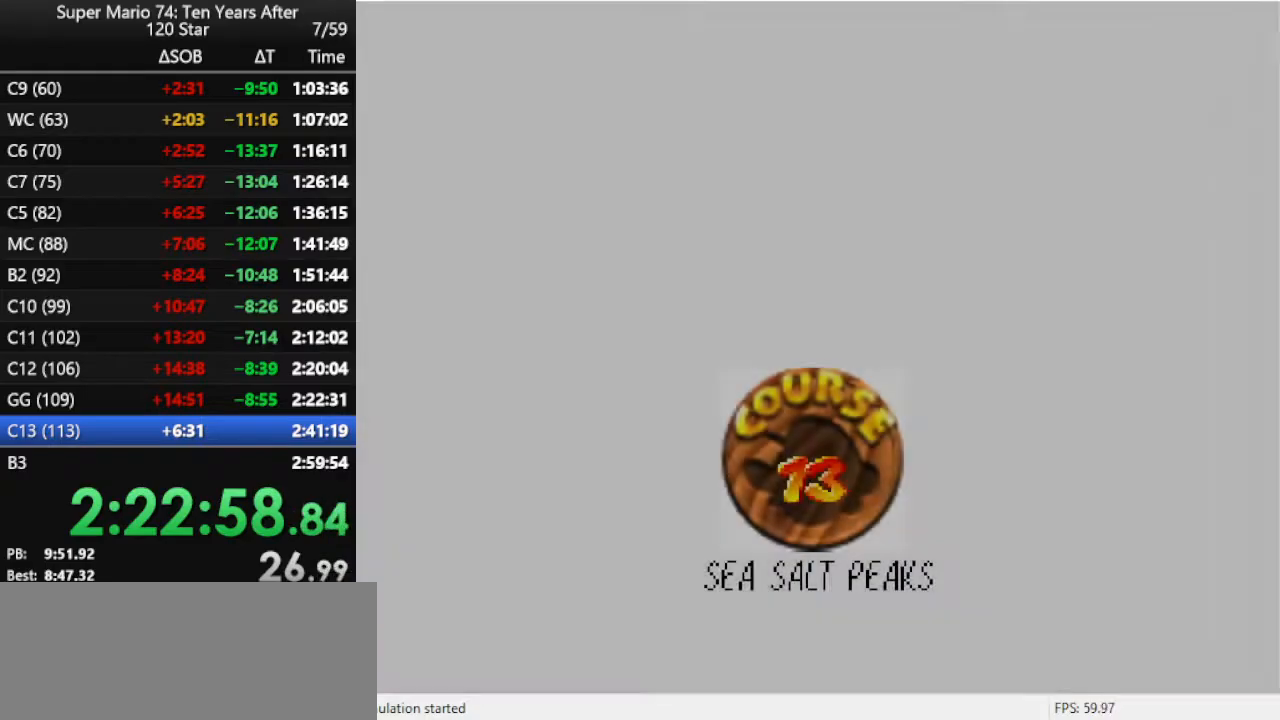
Gameplay with a controller (Nintendo layout); each line is a JSON object with the inputs held at the frame after it. "events" lists button and stick changes between this image and that frame as [ms after this image, input, new state], when the widget could be followed in between. Not read: L3 R3.
{"buttons": [], "left_stick": "center", "events": [[33, "B", "up"], [67, "B", "down"], [167, "B", "up"], [333, "B", "down"], [433, "B", "up"]]}
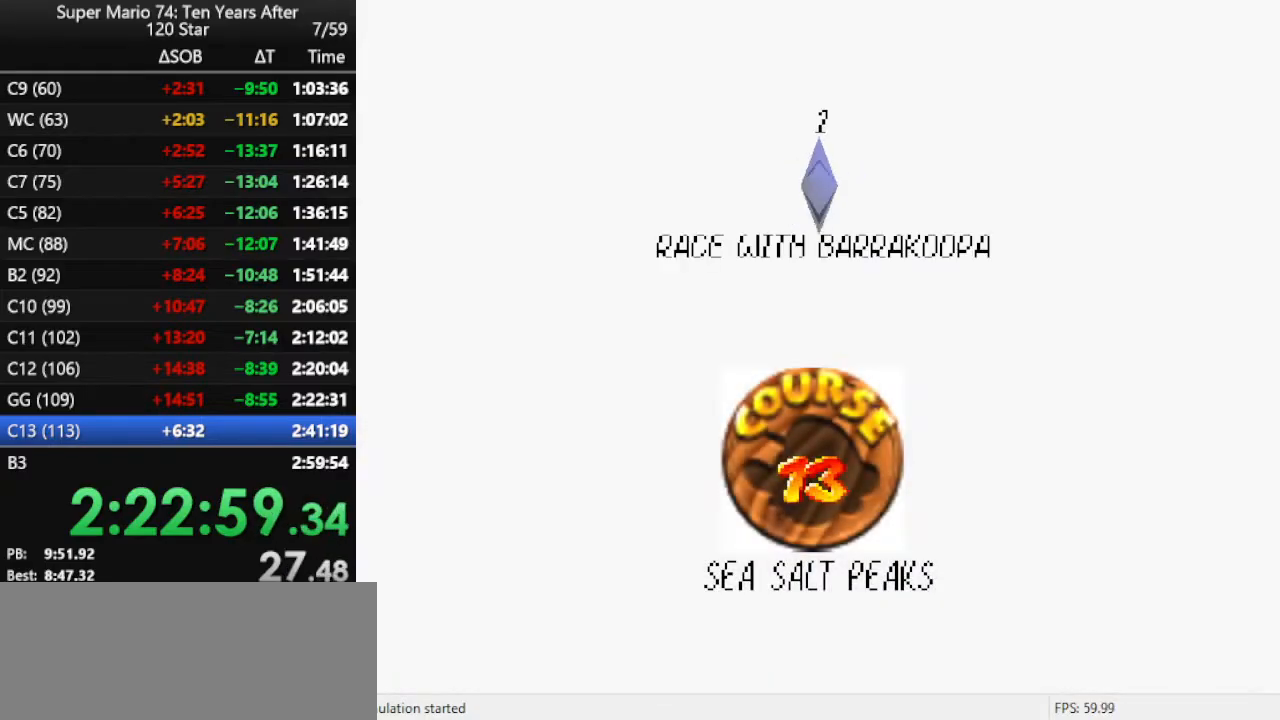
{"buttons": [], "left_stick": "center", "events": [[33, "B", "down"], [100, "B", "up"], [167, "B", "down"], [200, "B", "up"], [300, "B", "down"], [333, "B", "up"]]}
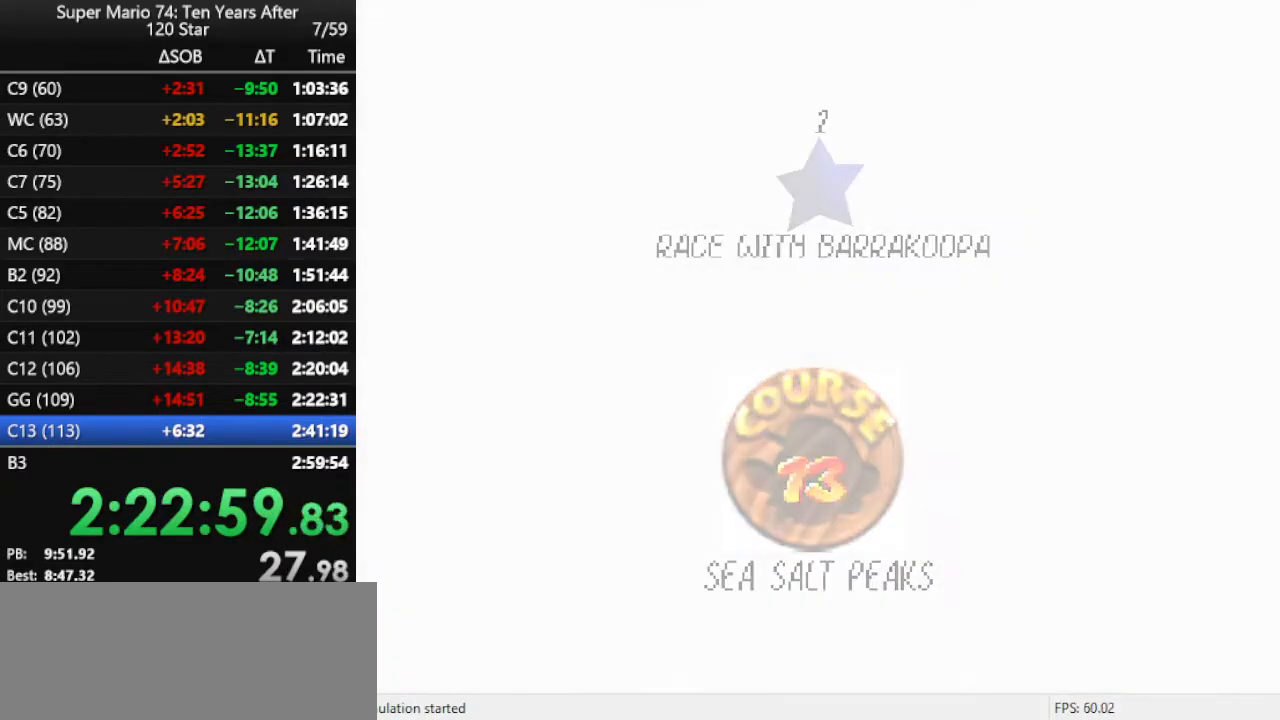
{"buttons": [], "left_stick": "center", "events": []}
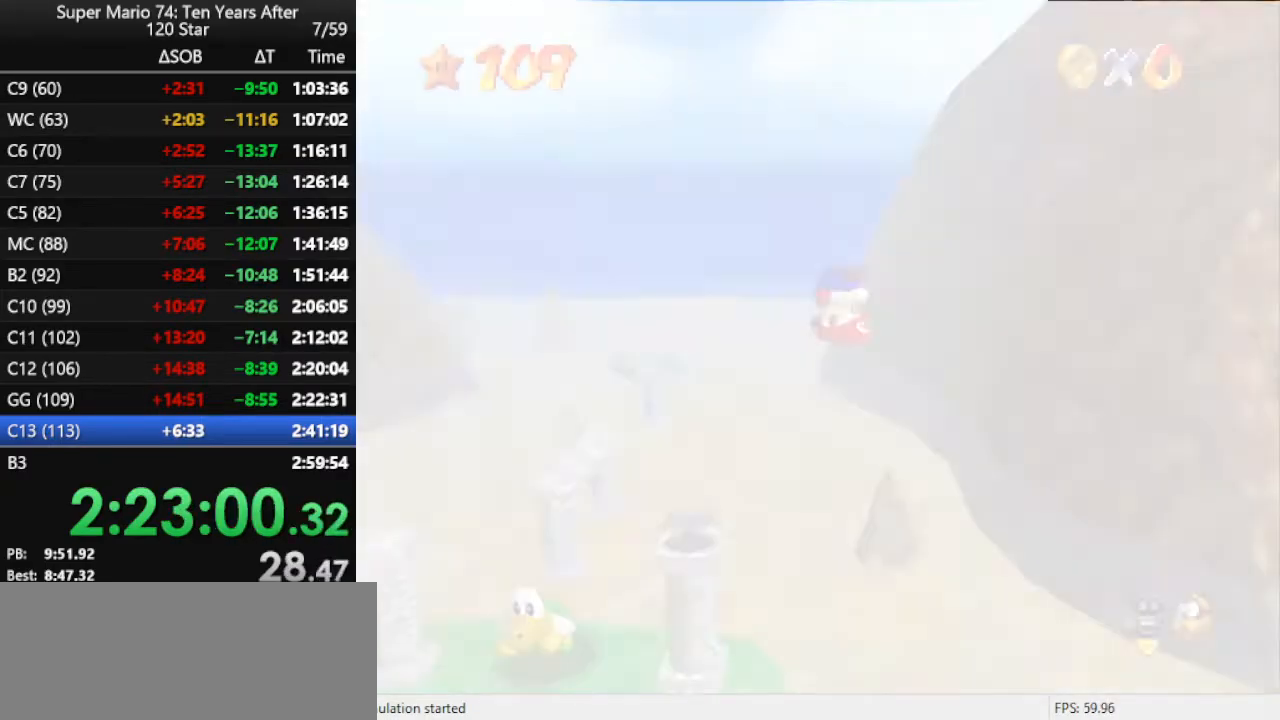
{"buttons": [], "left_stick": "up", "events": [[100, "left_stick", "up"], [233, "C_RIGHT", "down"], [333, "C_RIGHT", "up"]]}
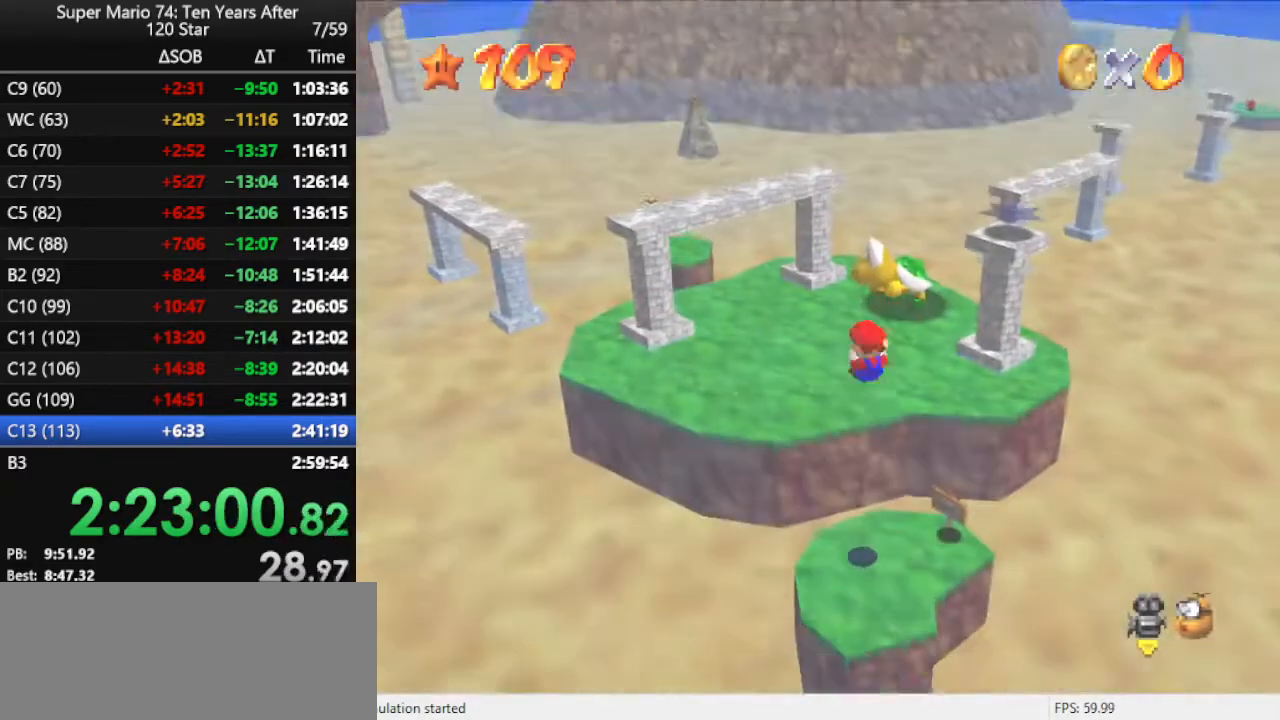
{"buttons": [], "left_stick": "up", "events": [[167, "C_LEFT", "down"], [300, "C_LEFT", "up"]]}
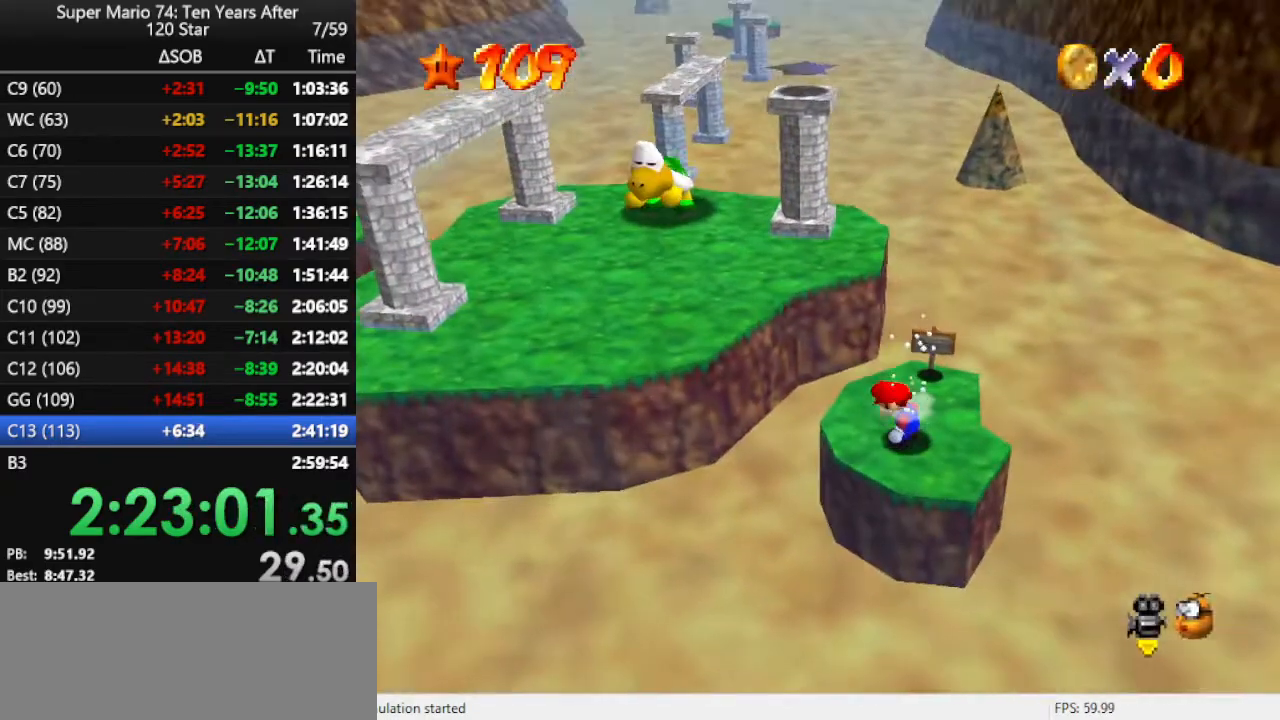
{"buttons": ["A"], "left_stick": "up-left", "events": [[67, "left_stick", "up-left"], [333, "A", "down"]]}
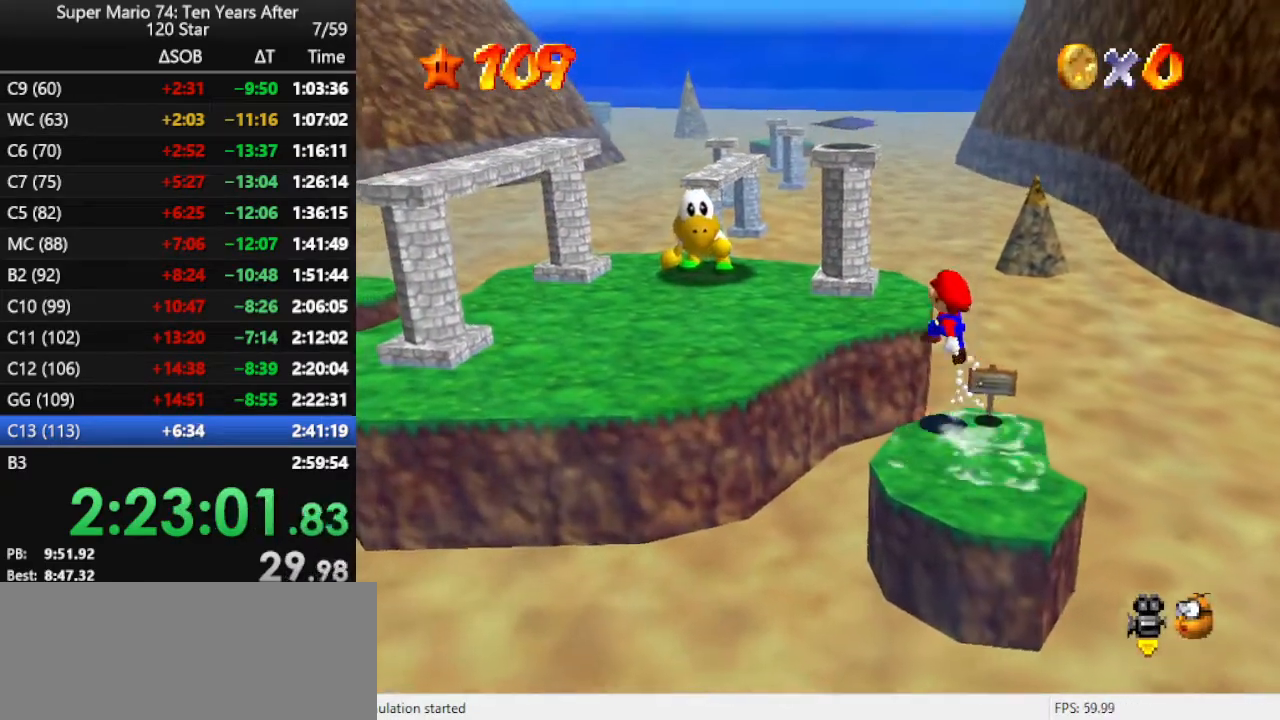
{"buttons": [], "left_stick": "up-left", "events": [[167, "A", "up"], [333, "B", "down"], [467, "B", "up"]]}
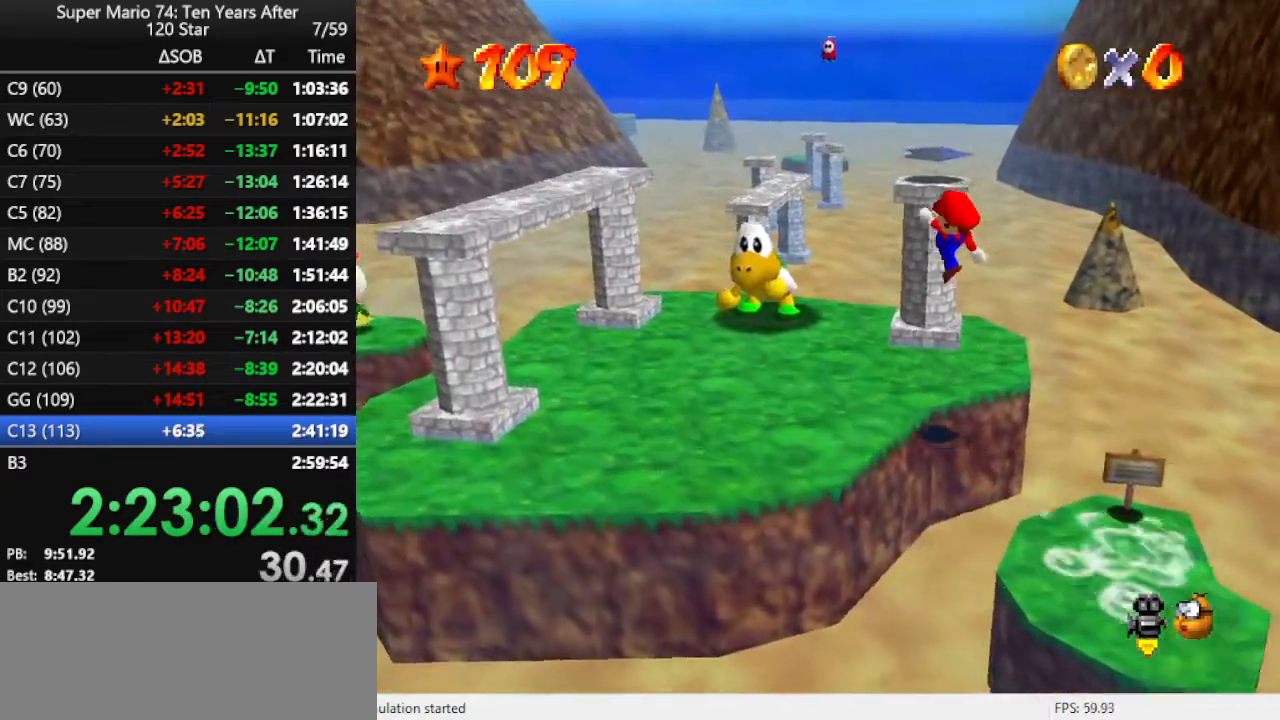
{"buttons": [], "left_stick": "up-left", "events": []}
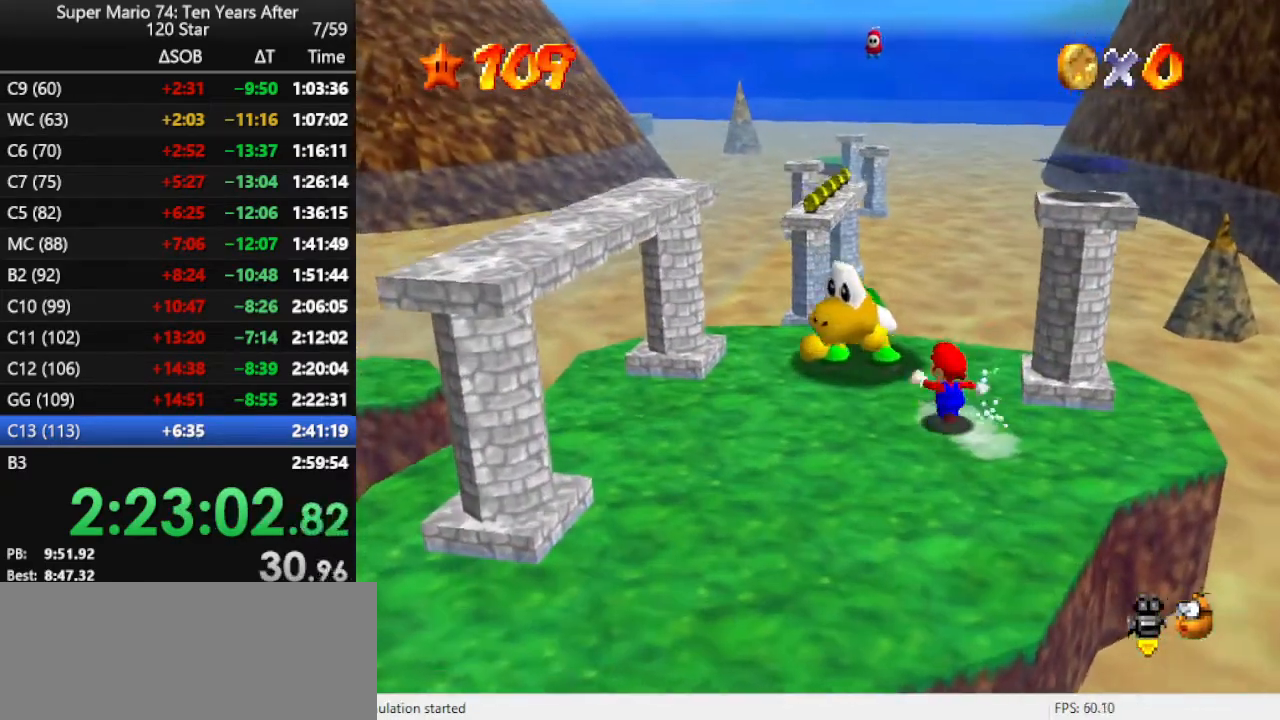
{"buttons": ["C_DOWN", "C_LEFT"], "left_stick": "center", "events": [[133, "left_stick", "center"], [467, "C_LEFT", "down"], [500, "C_DOWN", "down"]]}
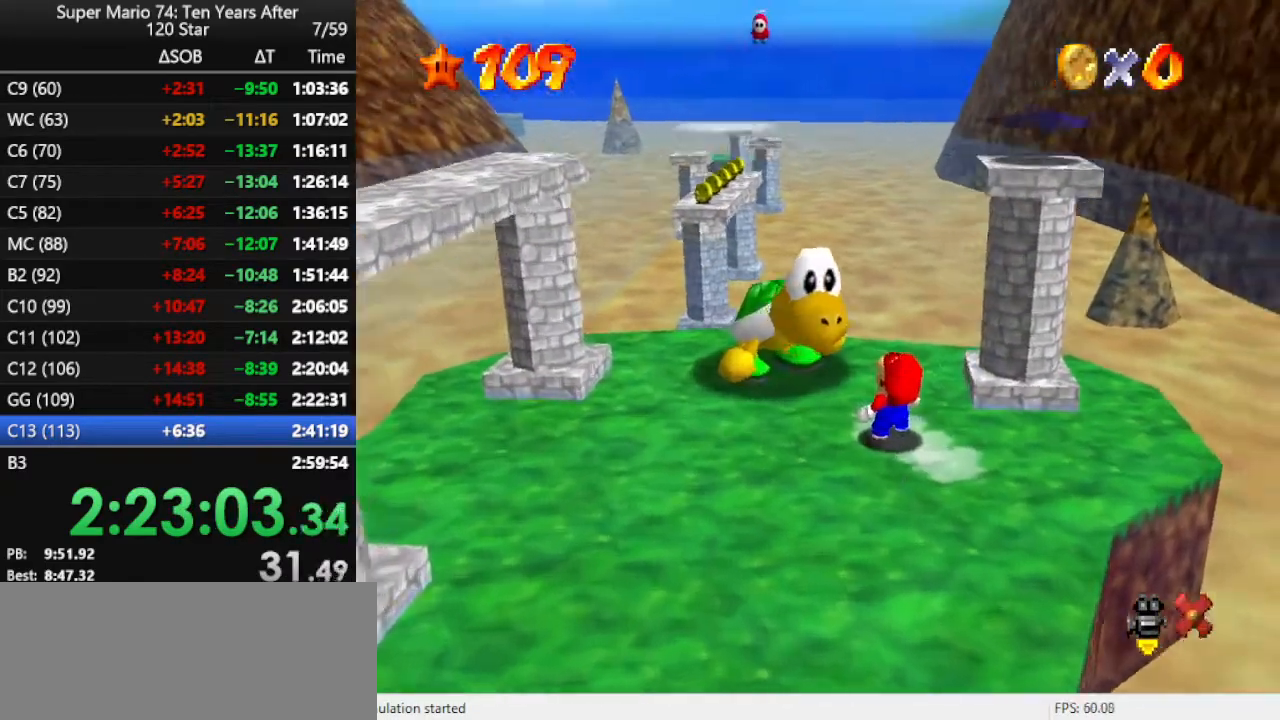
{"buttons": [], "left_stick": "center", "events": [[100, "C_DOWN", "up"], [100, "C_LEFT", "up"]]}
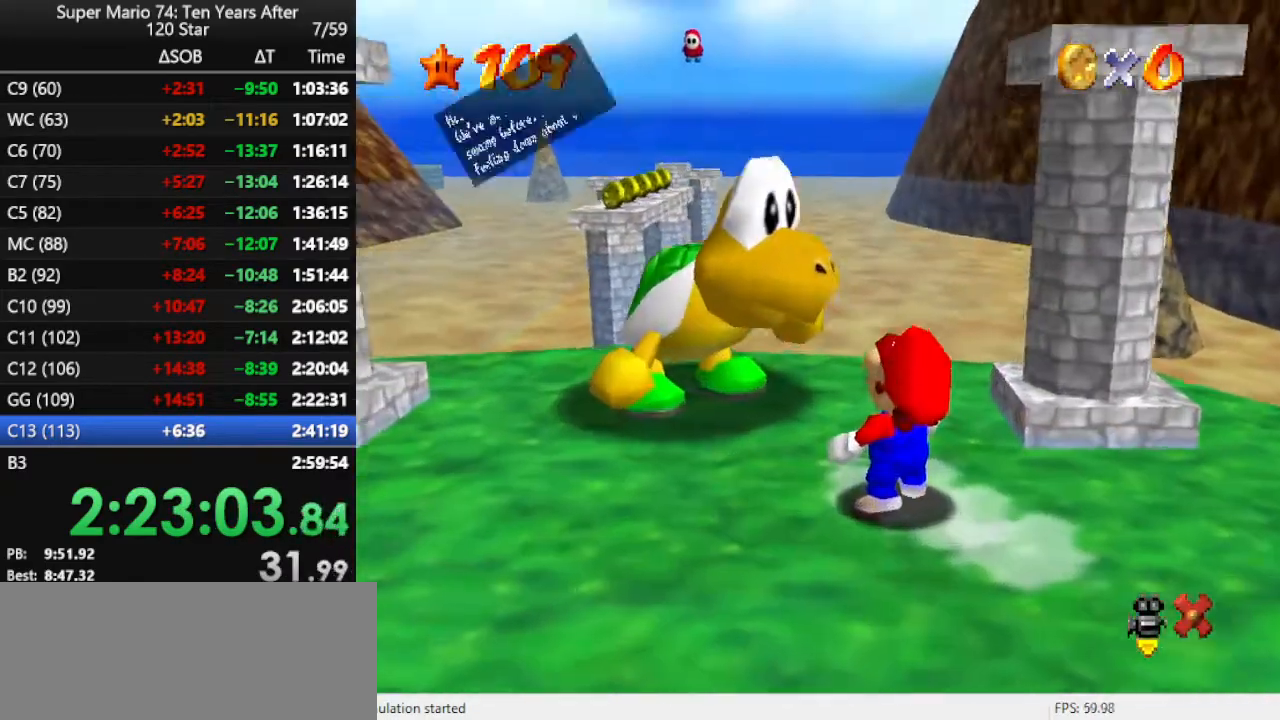
{"buttons": ["B"], "left_stick": "center", "events": [[167, "B", "down"], [300, "B", "up"], [500, "B", "down"]]}
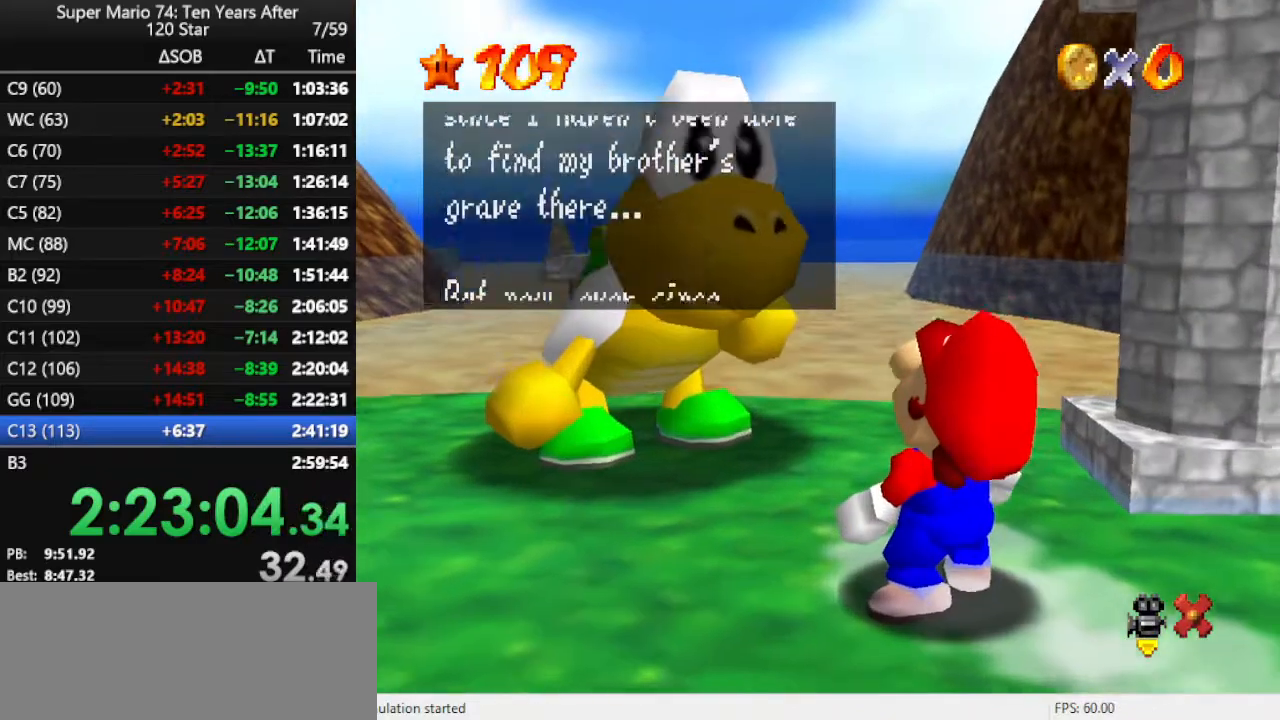
{"buttons": [], "left_stick": "center", "events": [[100, "B", "up"], [267, "B", "down"], [467, "B", "up"]]}
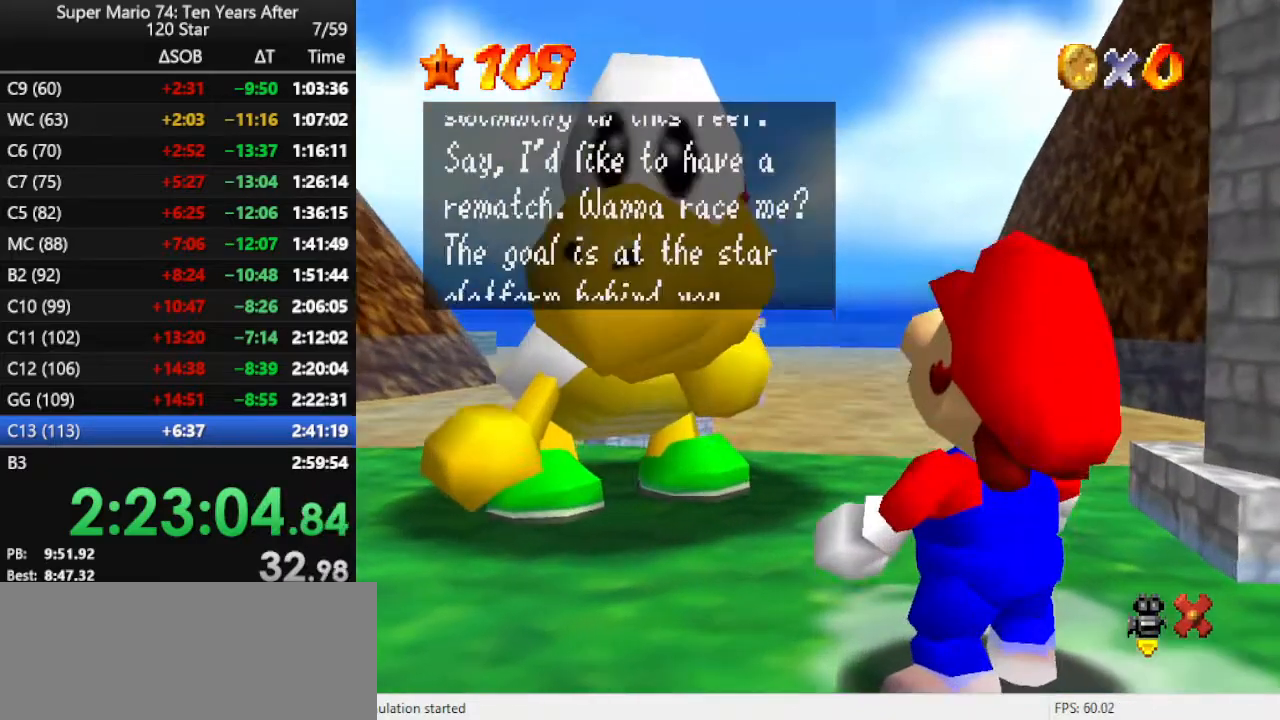
{"buttons": ["B"], "left_stick": "center", "events": [[100, "B", "down"], [233, "B", "up"], [433, "B", "down"]]}
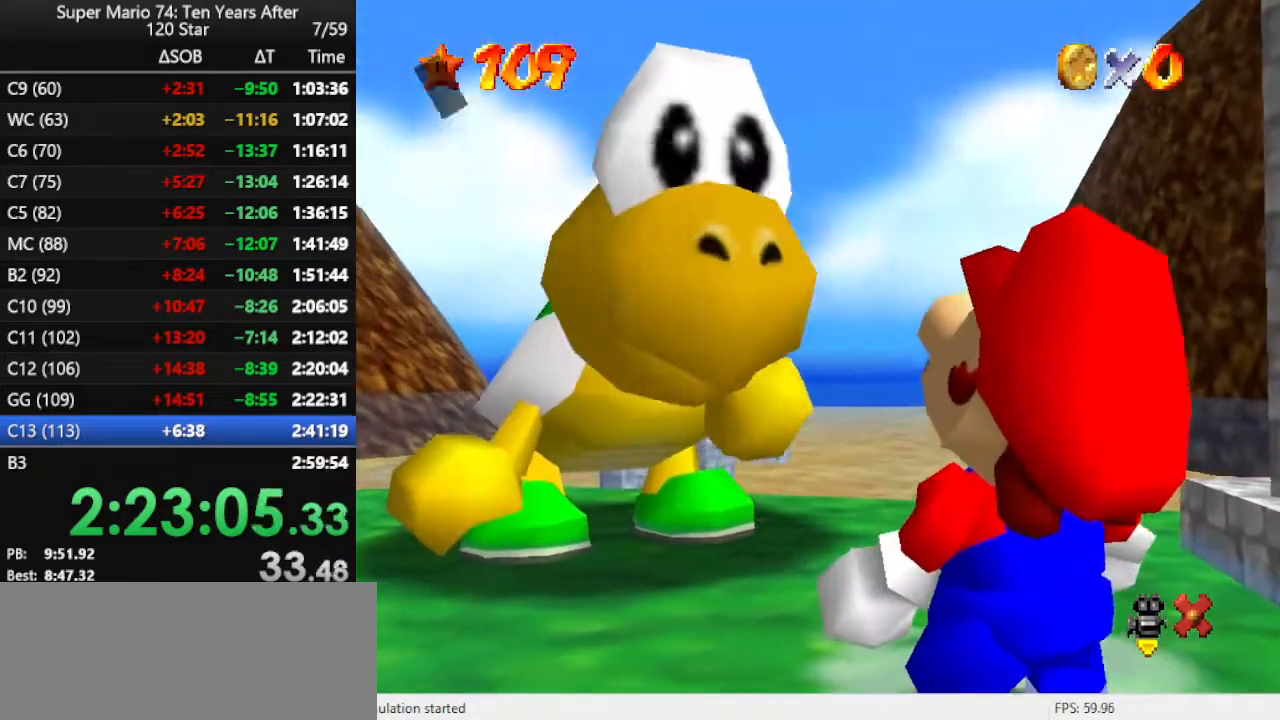
{"buttons": ["C_LEFT"], "left_stick": "center", "events": [[33, "B", "up"], [267, "C_LEFT", "down"], [367, "C_LEFT", "up"], [433, "C_LEFT", "down"]]}
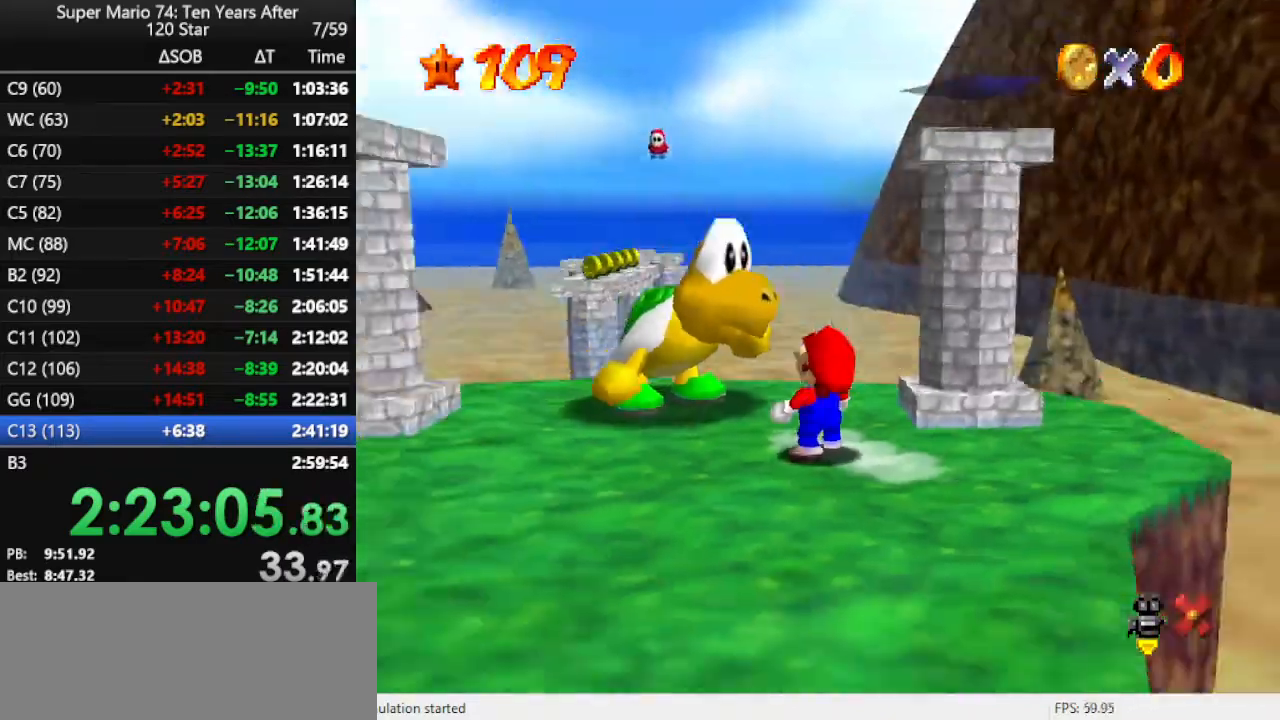
{"buttons": [], "left_stick": "center", "events": [[33, "C_LEFT", "up"], [167, "C_LEFT", "down"], [267, "C_LEFT", "up"], [333, "C_LEFT", "down"], [433, "C_LEFT", "up"]]}
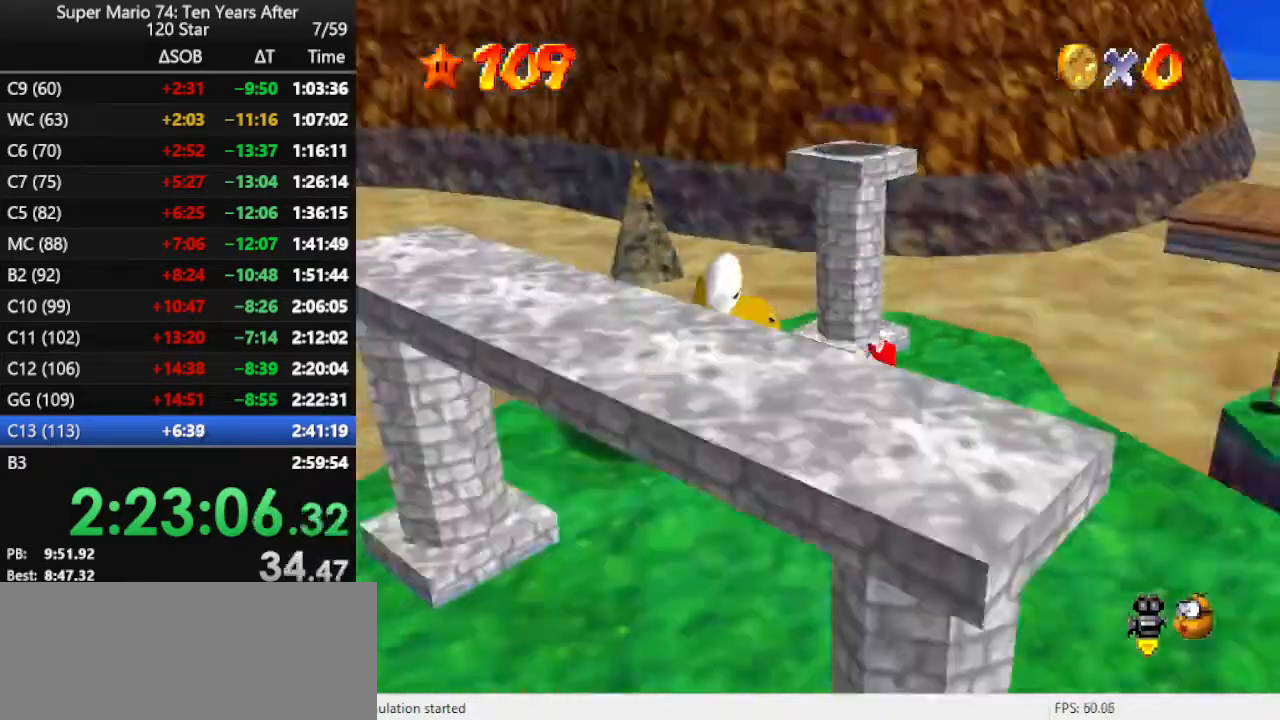
{"buttons": [], "left_stick": "up", "events": [[33, "C_LEFT", "down"], [100, "C_LEFT", "up"], [500, "left_stick", "up"]]}
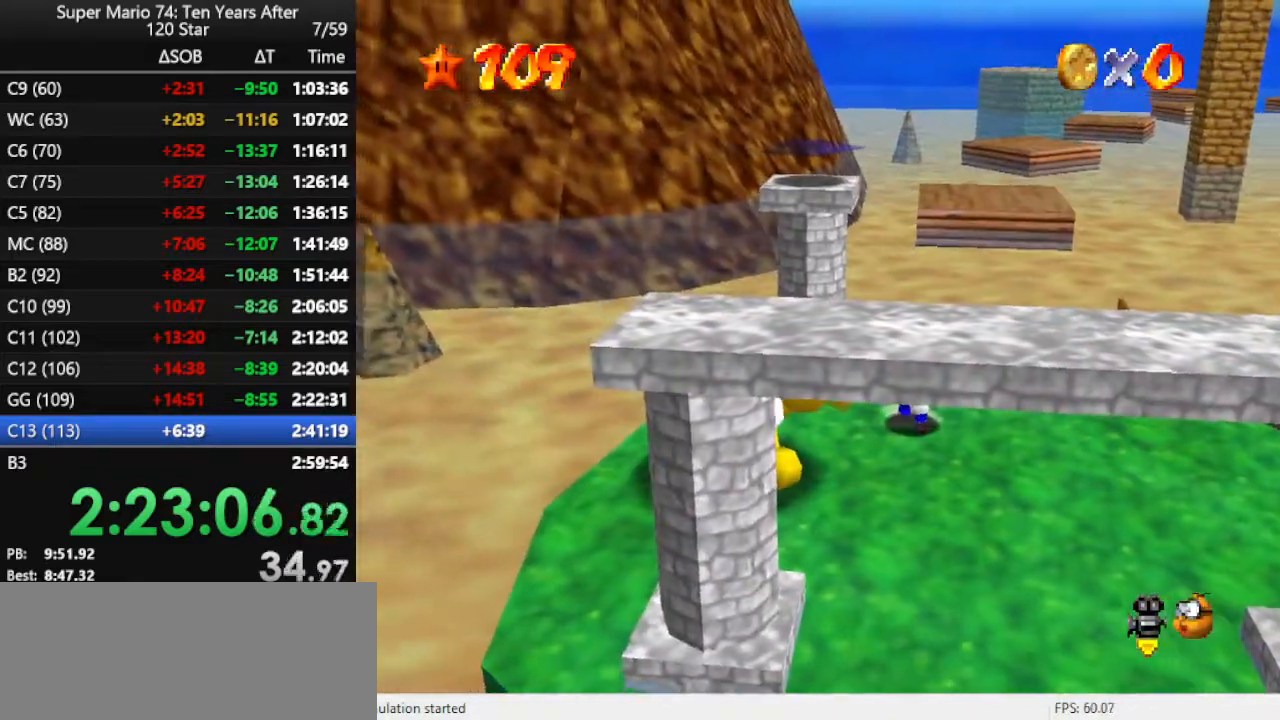
{"buttons": ["C_LEFT"], "left_stick": "up", "events": [[433, "C_LEFT", "down"]]}
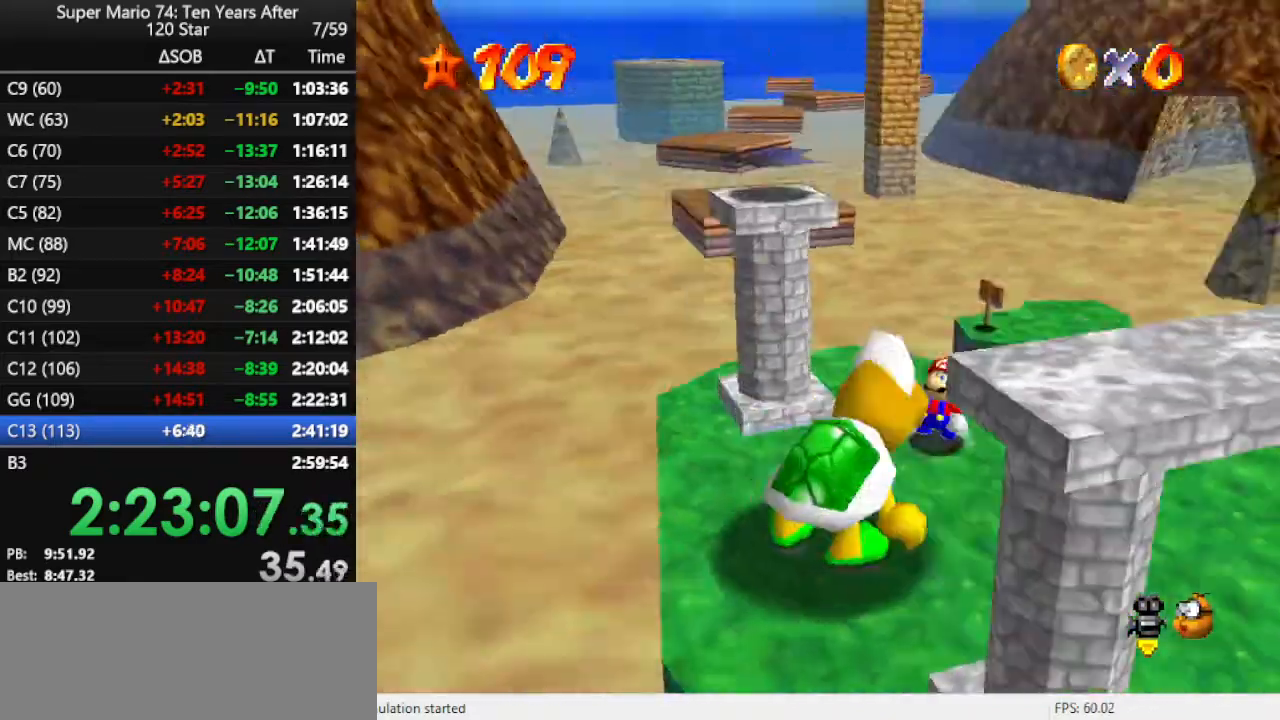
{"buttons": [], "left_stick": "up", "events": [[33, "C_LEFT", "up"]]}
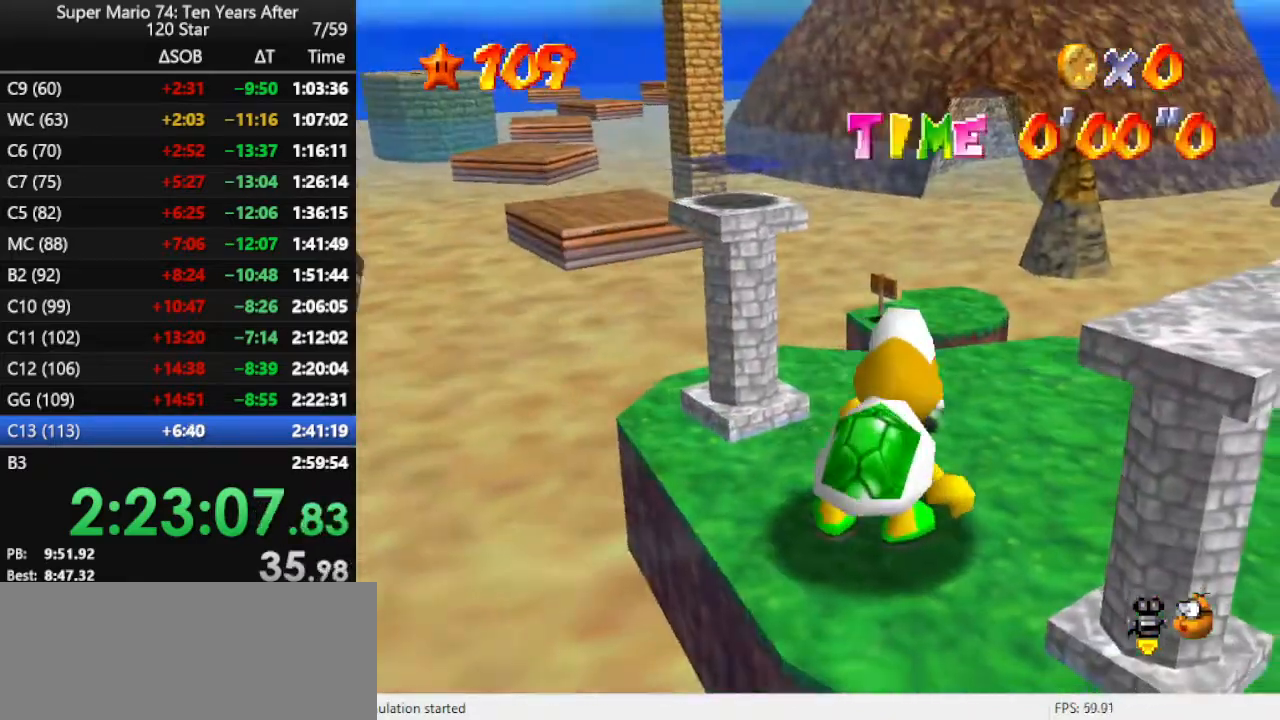
{"buttons": [], "left_stick": "up-left", "events": [[367, "left_stick", "up-left"]]}
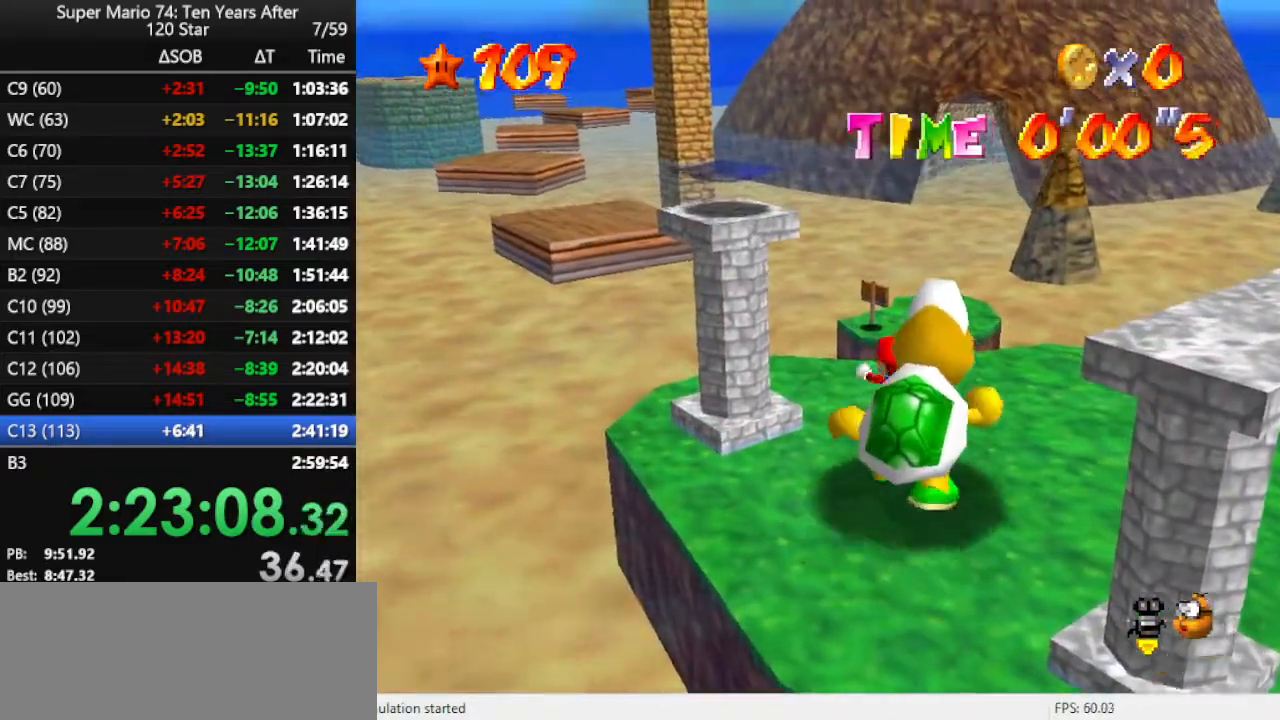
{"buttons": ["A", "Z"], "left_stick": "left", "events": [[133, "Z", "down"], [200, "A", "down"], [500, "left_stick", "left"]]}
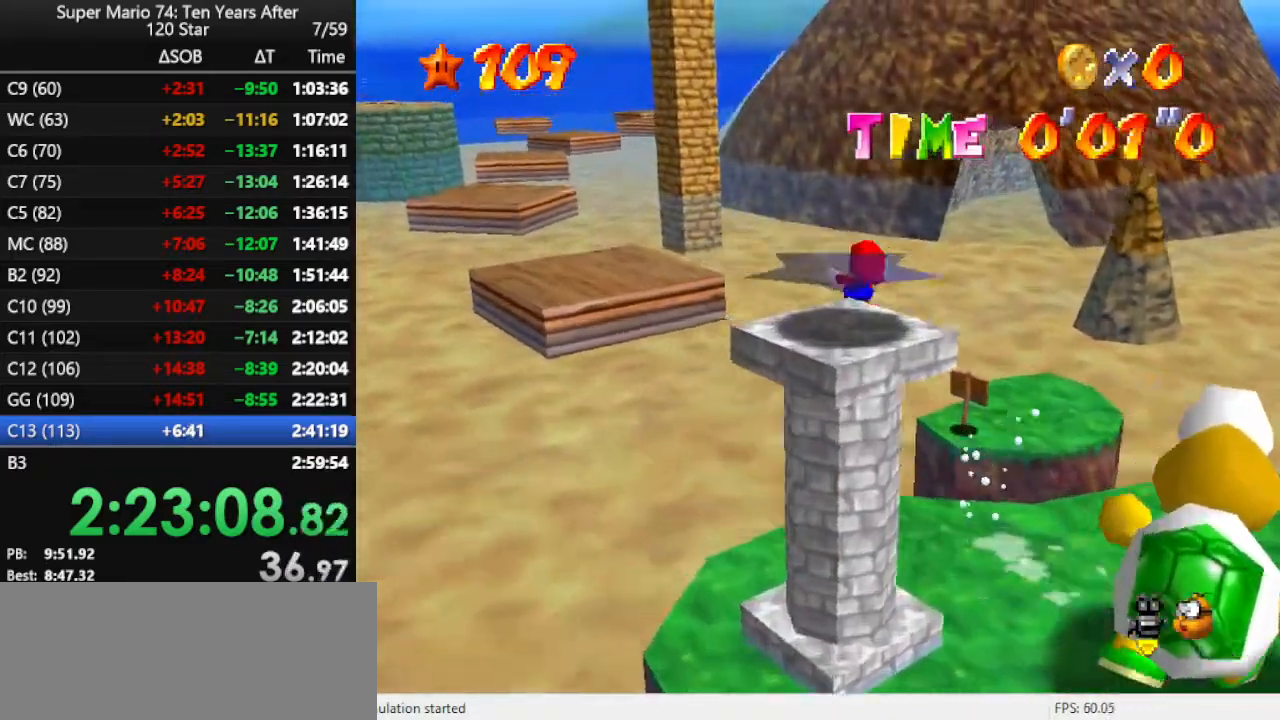
{"buttons": ["A", "Z"], "left_stick": "down-left", "events": [[133, "left_stick", "down-left"]]}
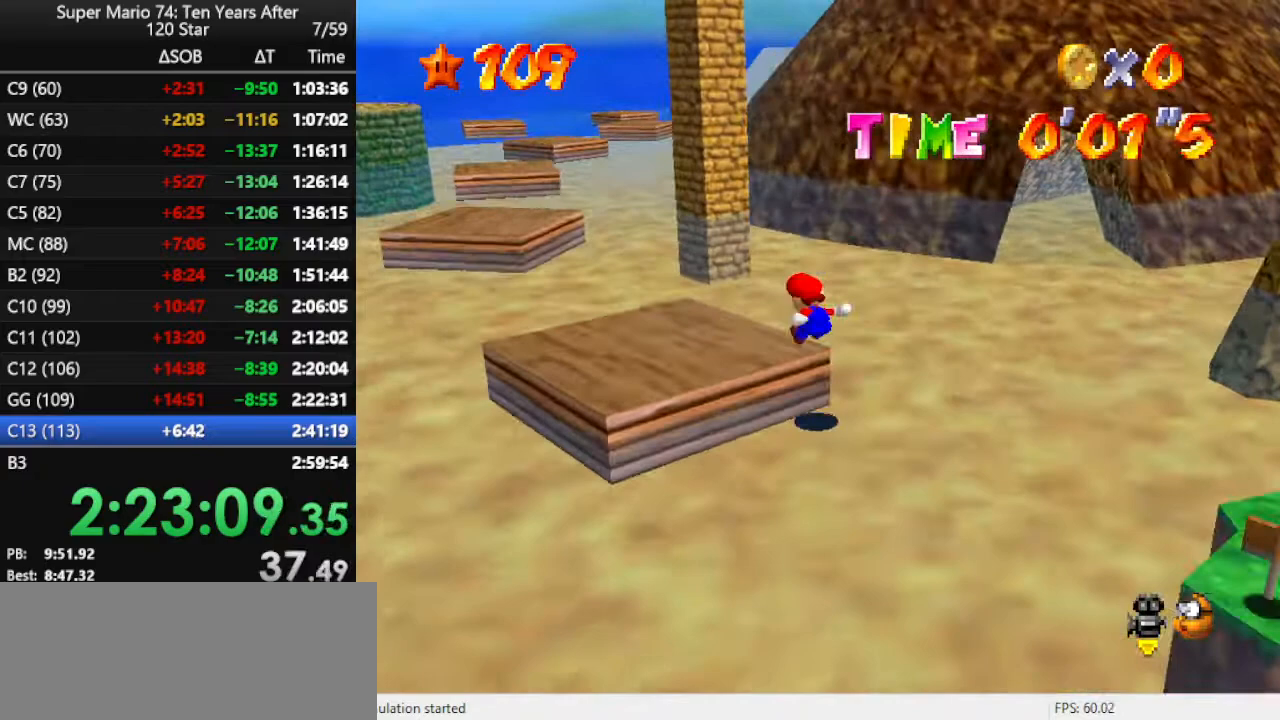
{"buttons": ["A", "Z"], "left_stick": "left", "events": [[67, "A", "up"], [233, "A", "down"], [433, "left_stick", "left"]]}
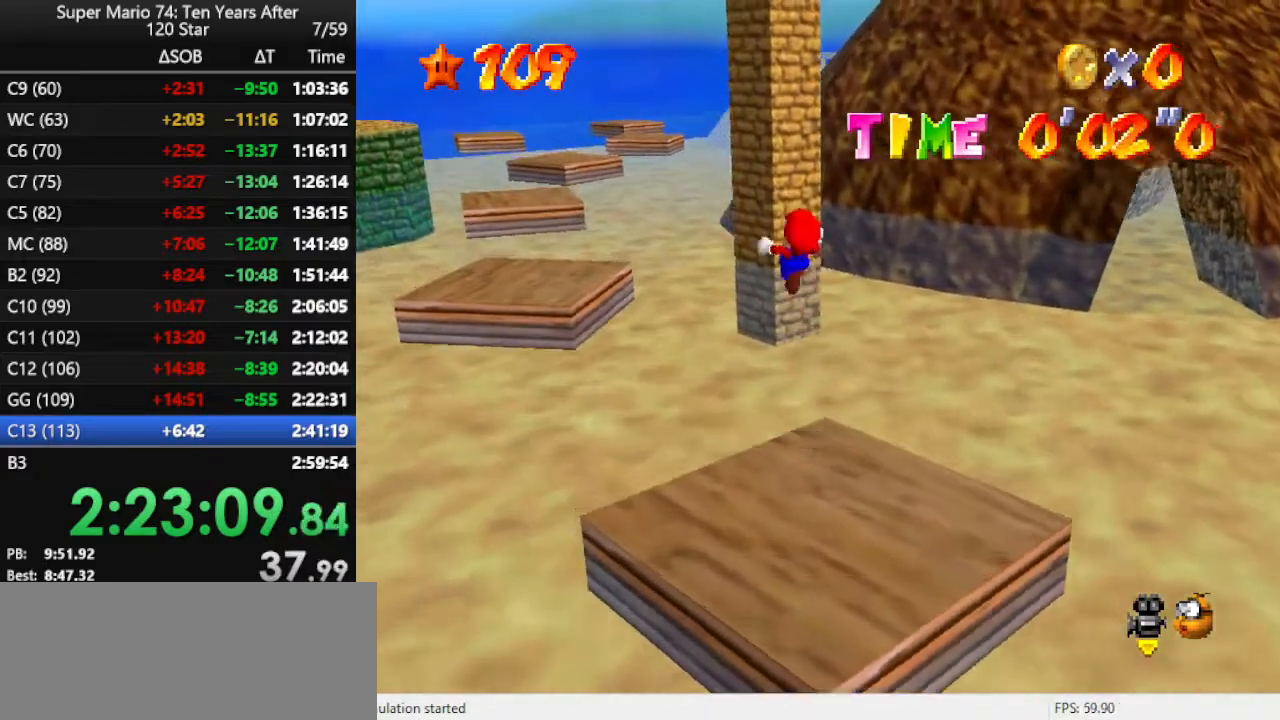
{"buttons": ["A", "Z"], "left_stick": "left", "events": []}
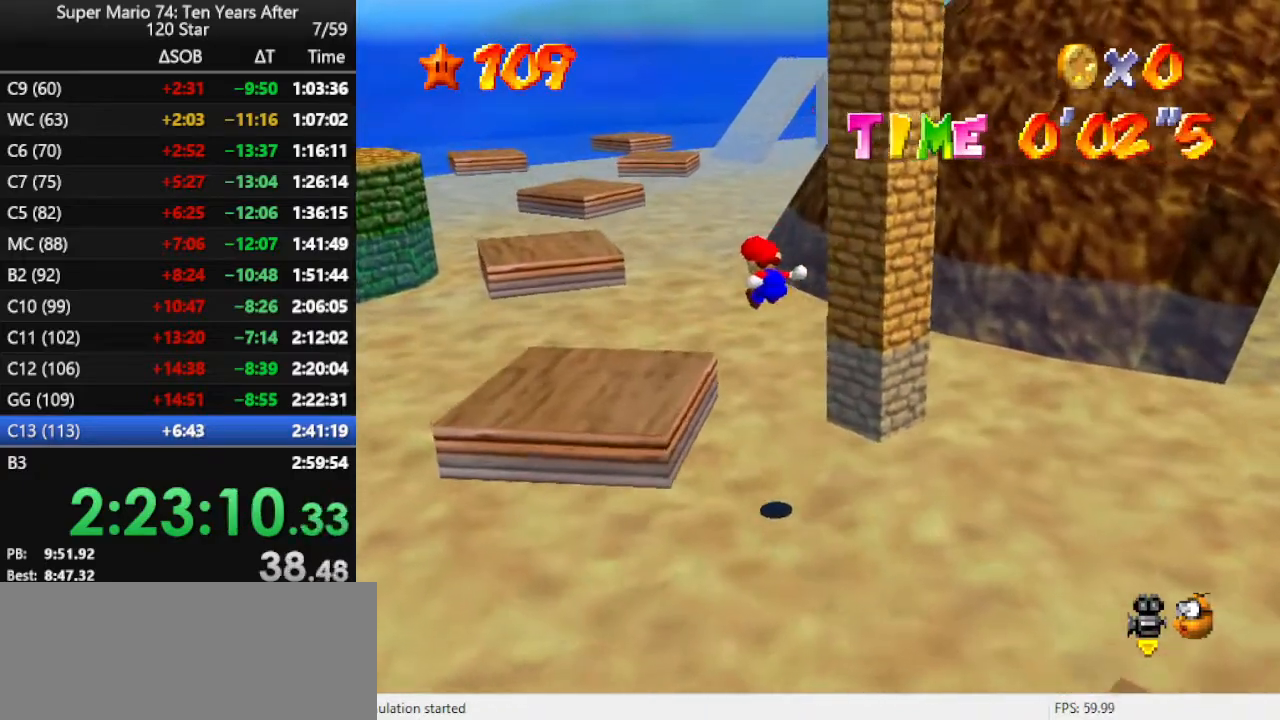
{"buttons": ["Z"], "left_stick": "down-right", "events": [[100, "left_stick", "down-left"], [233, "A", "up"], [233, "left_stick", "down"], [367, "left_stick", "down-right"]]}
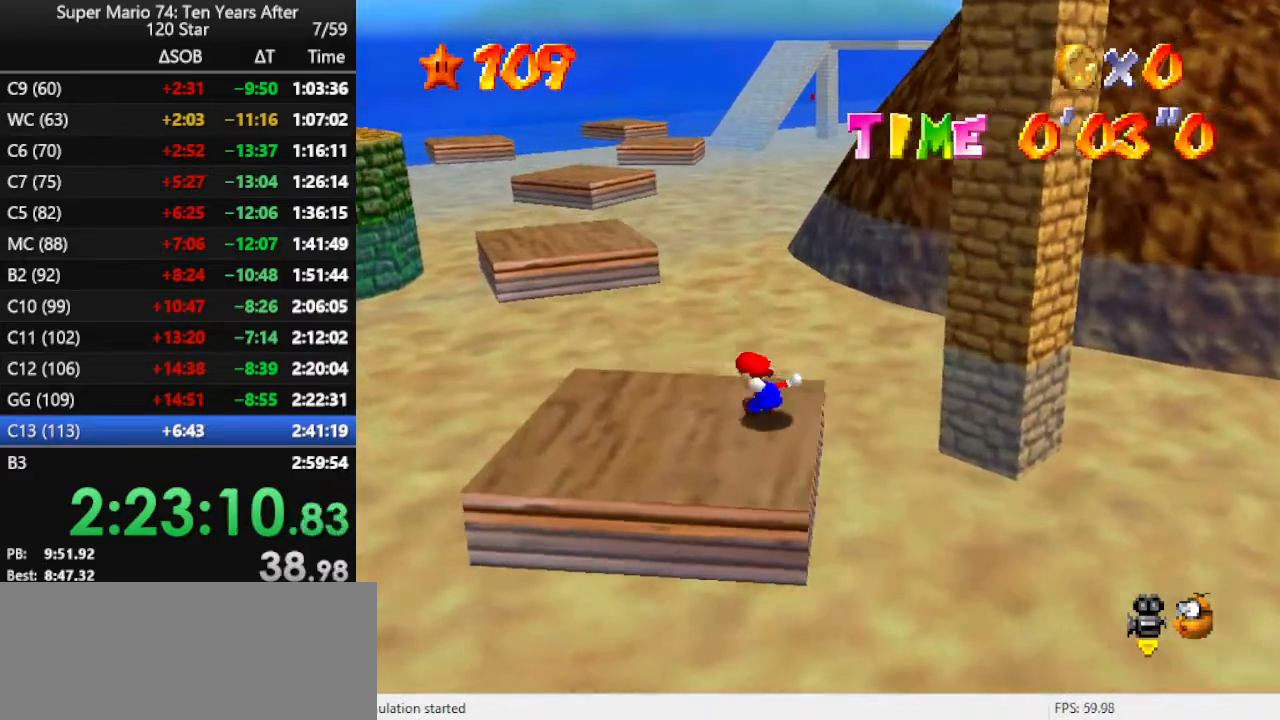
{"buttons": ["A", "Z"], "left_stick": "center", "events": [[67, "A", "down"], [67, "left_stick", "up-right"], [167, "left_stick", "up"], [467, "left_stick", "center"]]}
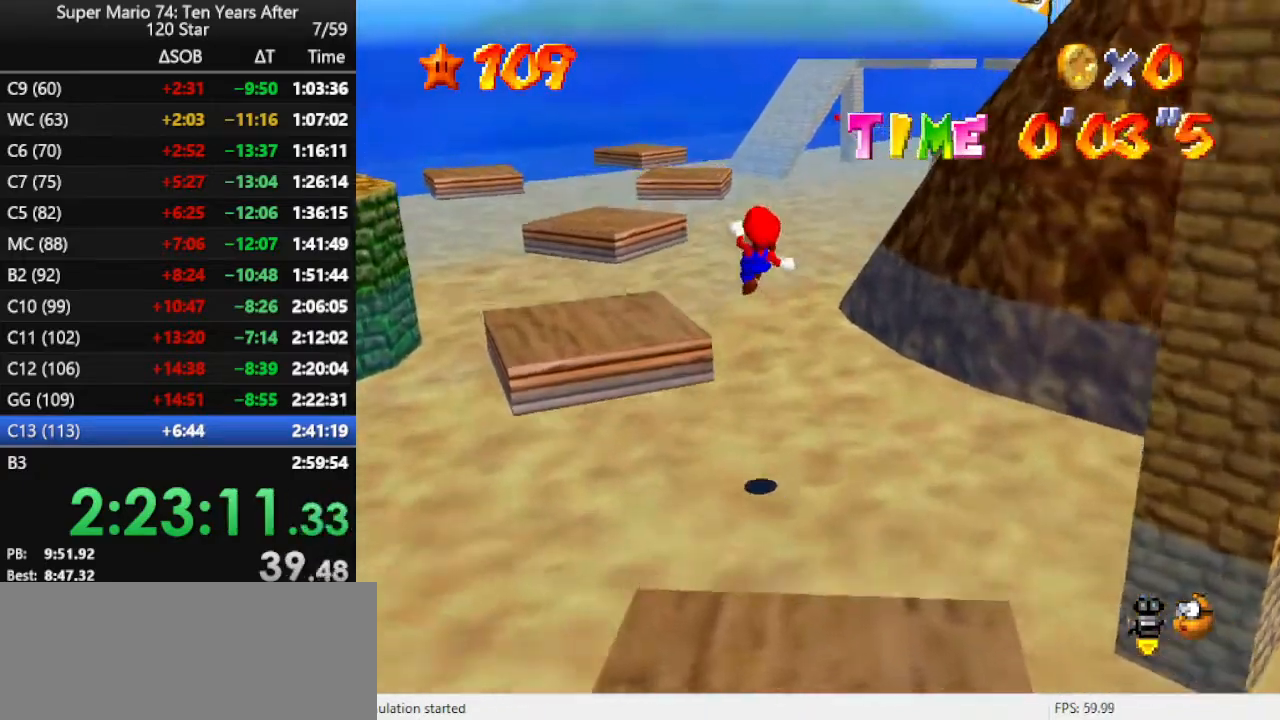
{"buttons": ["Z"], "left_stick": "down-right", "events": [[367, "left_stick", "down-right"], [467, "A", "up"]]}
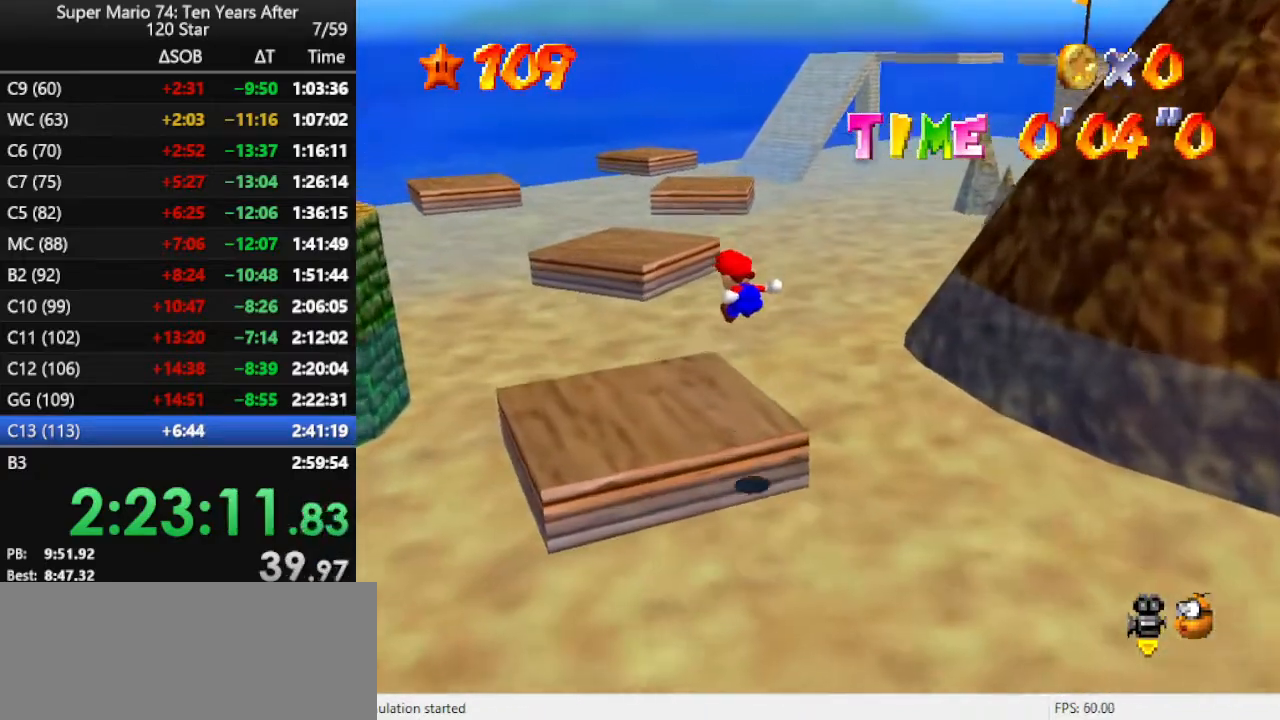
{"buttons": ["A", "Z"], "left_stick": "up", "events": [[233, "left_stick", "up"], [400, "A", "down"]]}
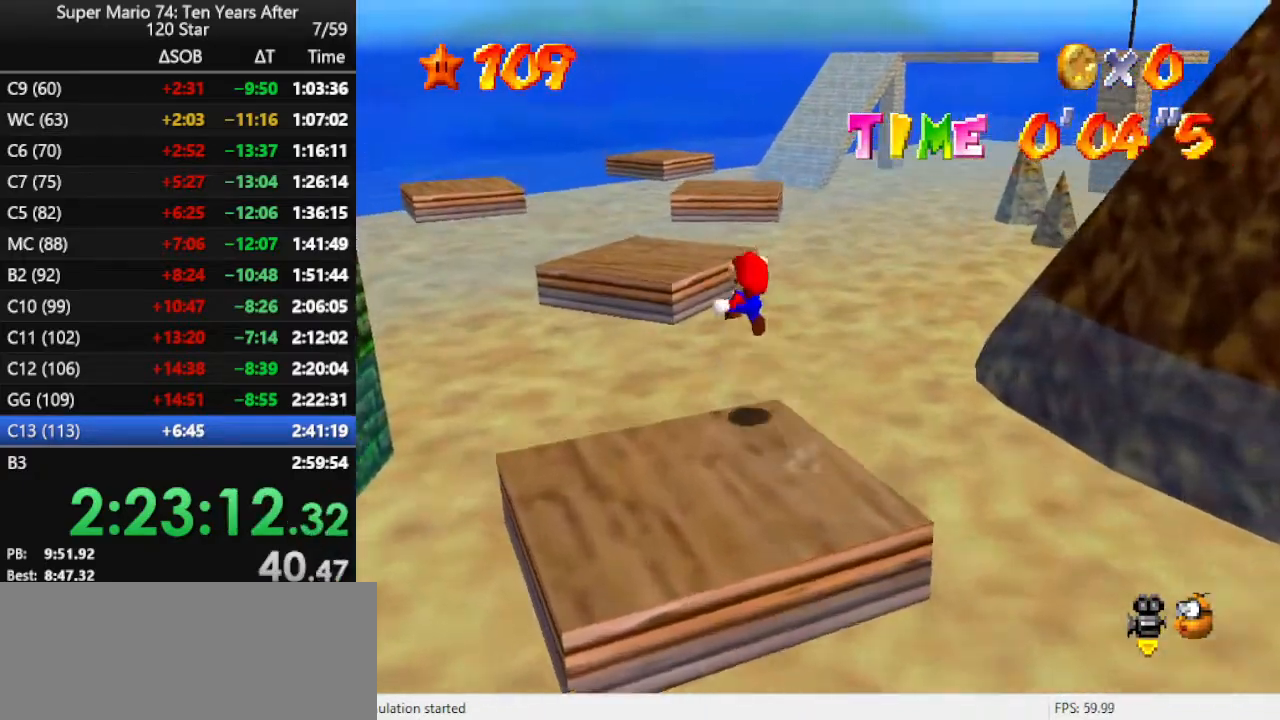
{"buttons": ["A"], "left_stick": "down-right", "events": [[133, "left_stick", "up-right"], [200, "Z", "up"], [333, "left_stick", "right"], [500, "left_stick", "down-right"]]}
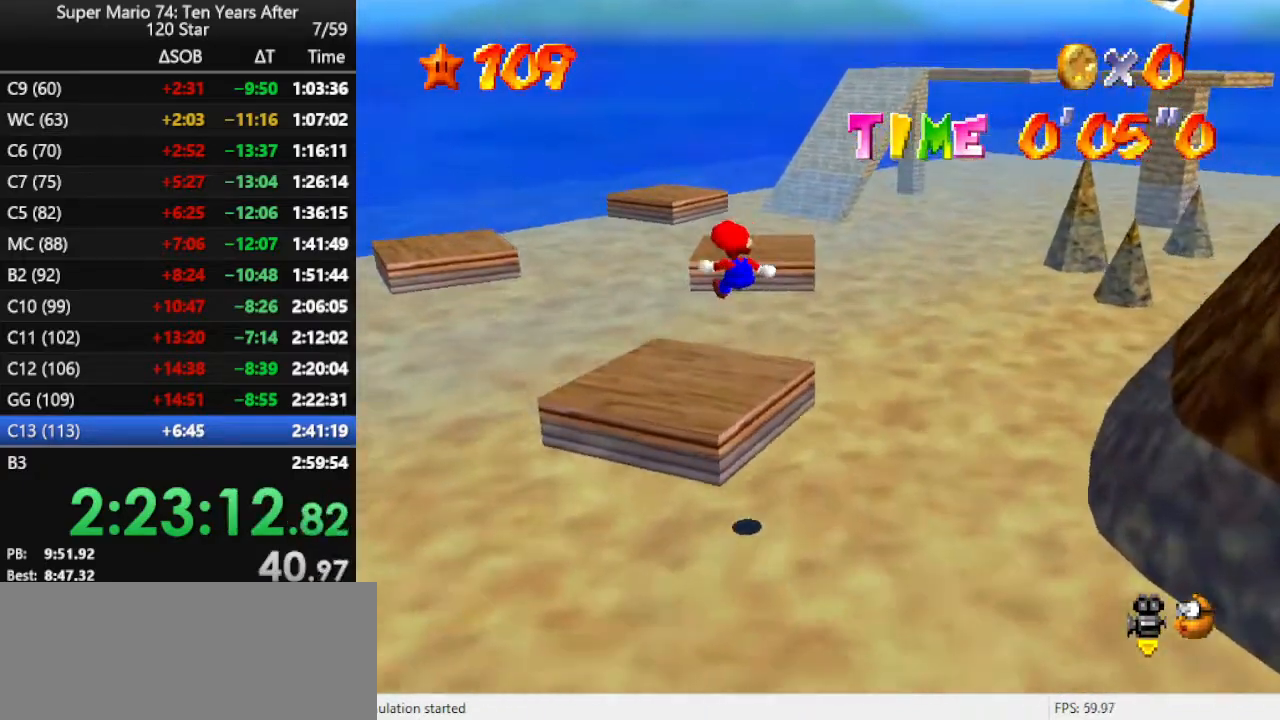
{"buttons": [], "left_stick": "right", "events": [[433, "A", "up"], [500, "left_stick", "right"]]}